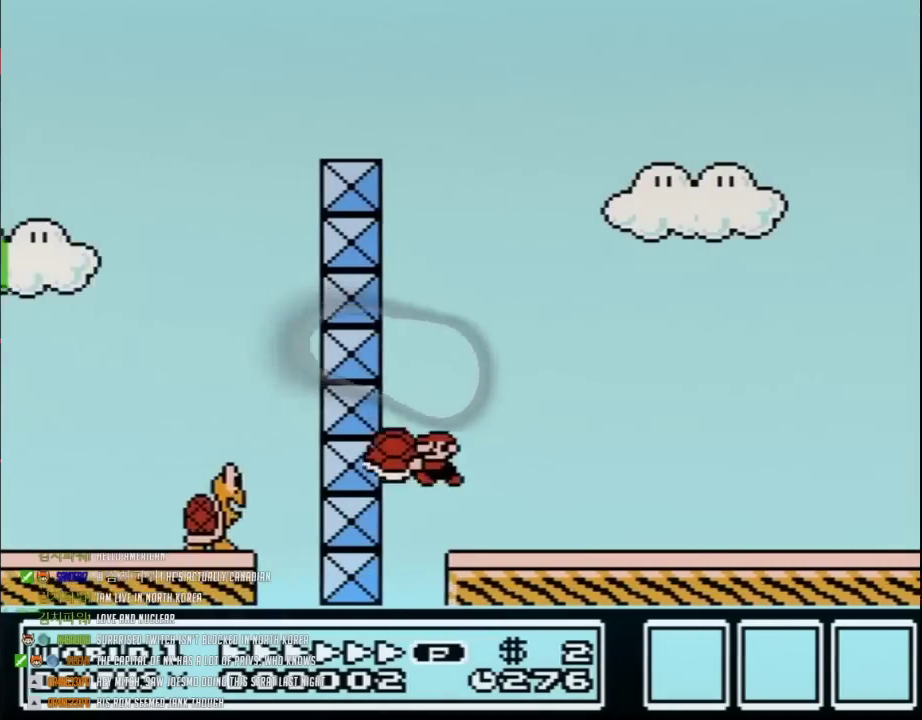
Gameplay with a controller (Nintendo layout); each line is a JSON object with the inputs held at the frame after it. "events" lists button and stick changes between this image and that frame as [ms after this image, input, new state], when the widget could be followed in between. Not read: L3 R3.
{"buttons": ["B", "DPAD_RIGHT"], "events": [[17, "A", "down"], [133, "DPAD_LEFT", "up"], [167, "DPAD_RIGHT", "down"], [367, "A", "up"]]}
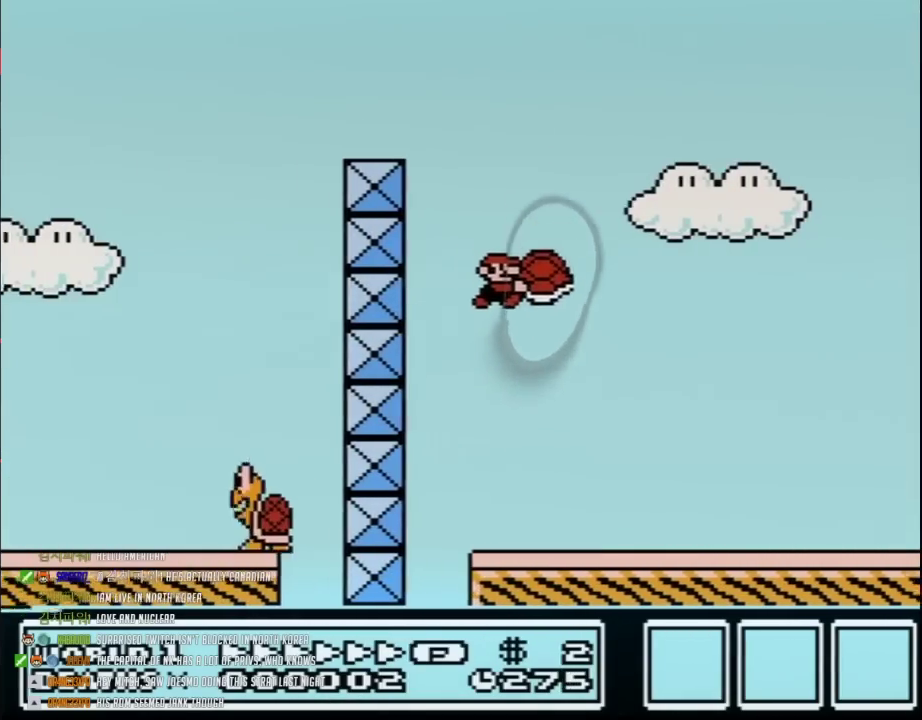
{"buttons": ["B", "DPAD_RIGHT"], "events": []}
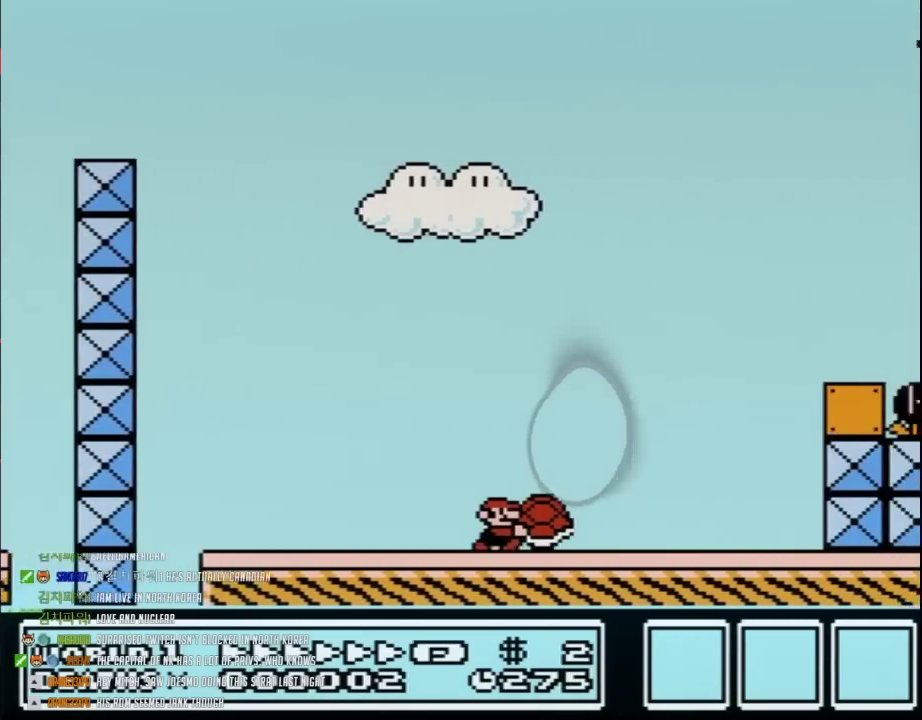
{"buttons": ["A", "B", "DPAD_RIGHT"], "events": [[233, "A", "down"]]}
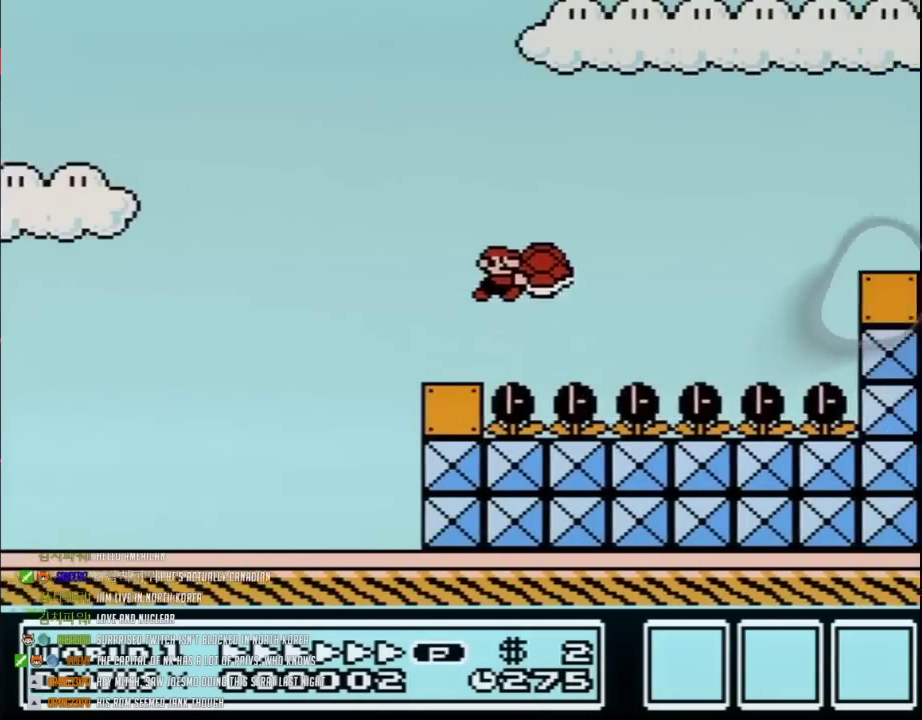
{"buttons": ["B", "DPAD_RIGHT"], "events": [[267, "A", "up"]]}
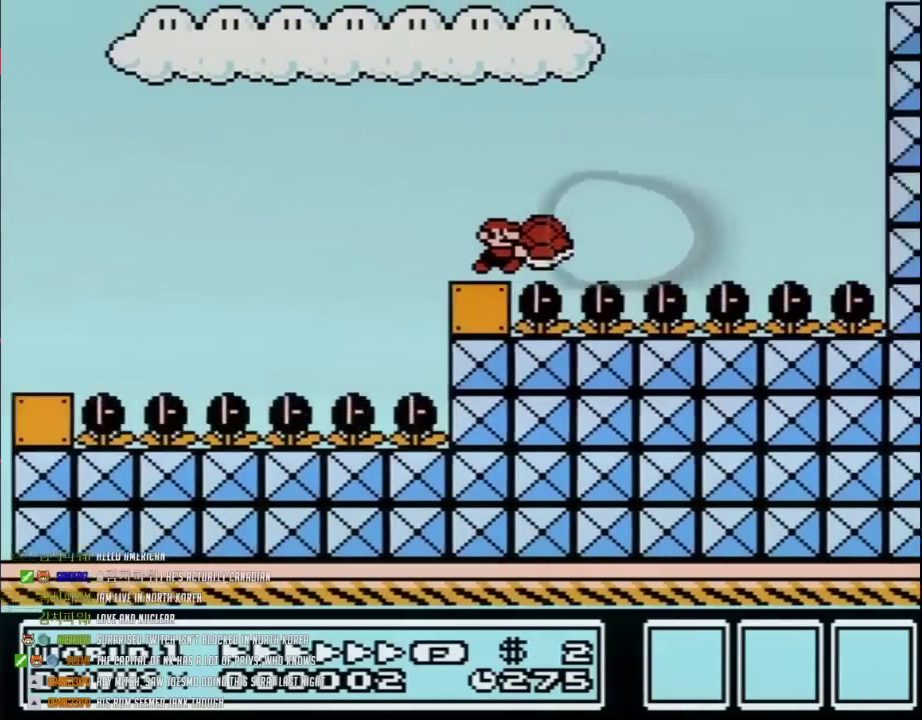
{"buttons": ["B", "DPAD_RIGHT"], "events": [[83, "A", "down"], [483, "A", "up"]]}
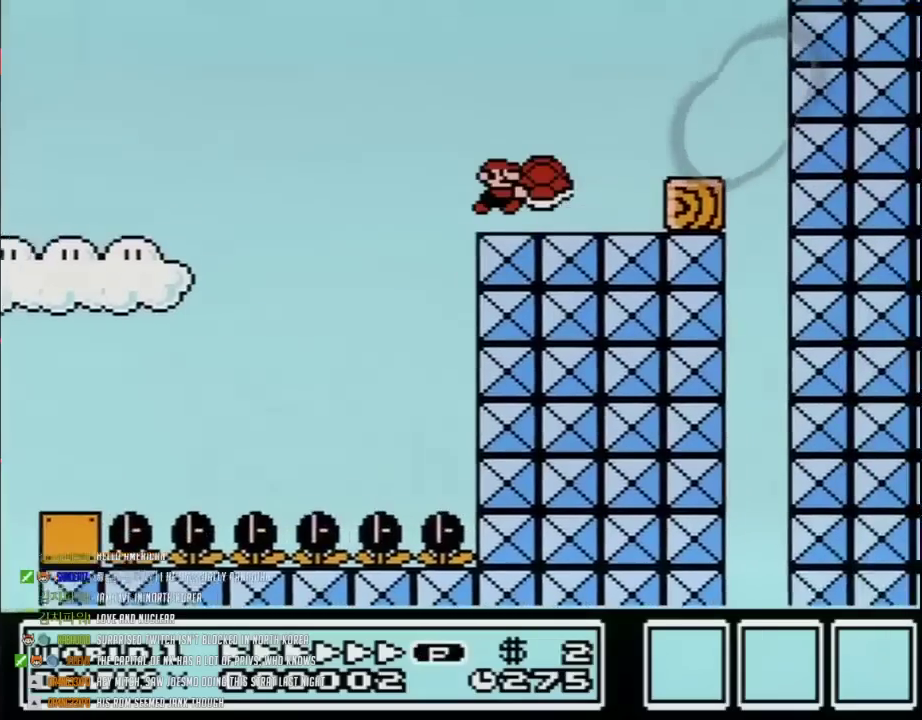
{"buttons": ["A", "B", "DPAD_LEFT"], "events": [[233, "A", "down"], [300, "DPAD_LEFT", "down"], [300, "DPAD_RIGHT", "up"]]}
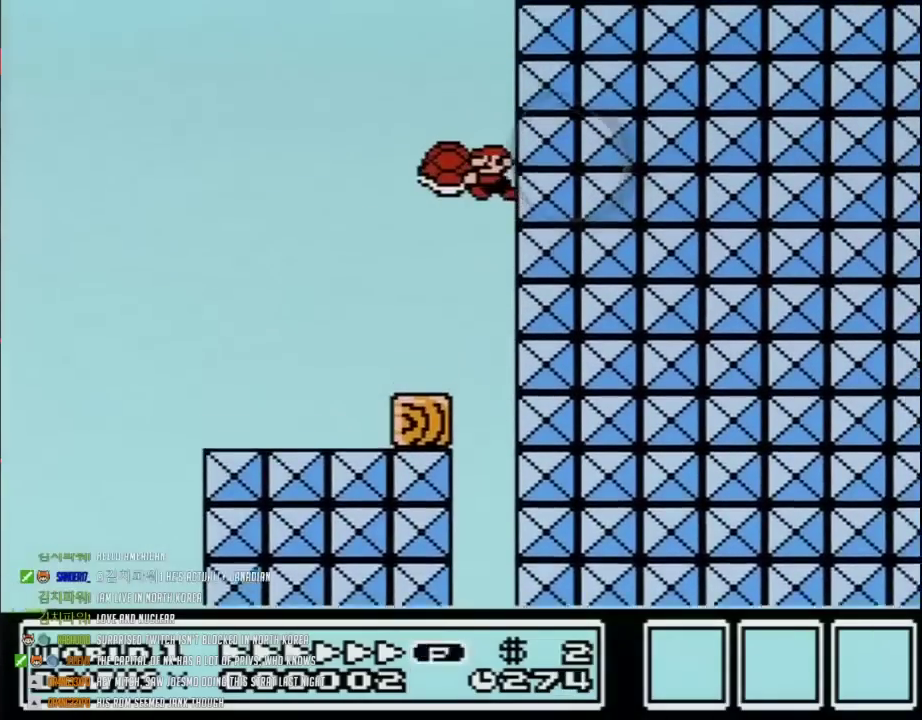
{"buttons": ["B", "DPAD_RIGHT"], "events": [[300, "DPAD_UP", "down"], [367, "A", "up"], [367, "DPAD_LEFT", "up"], [367, "DPAD_RIGHT", "down"], [367, "DPAD_UP", "up"]]}
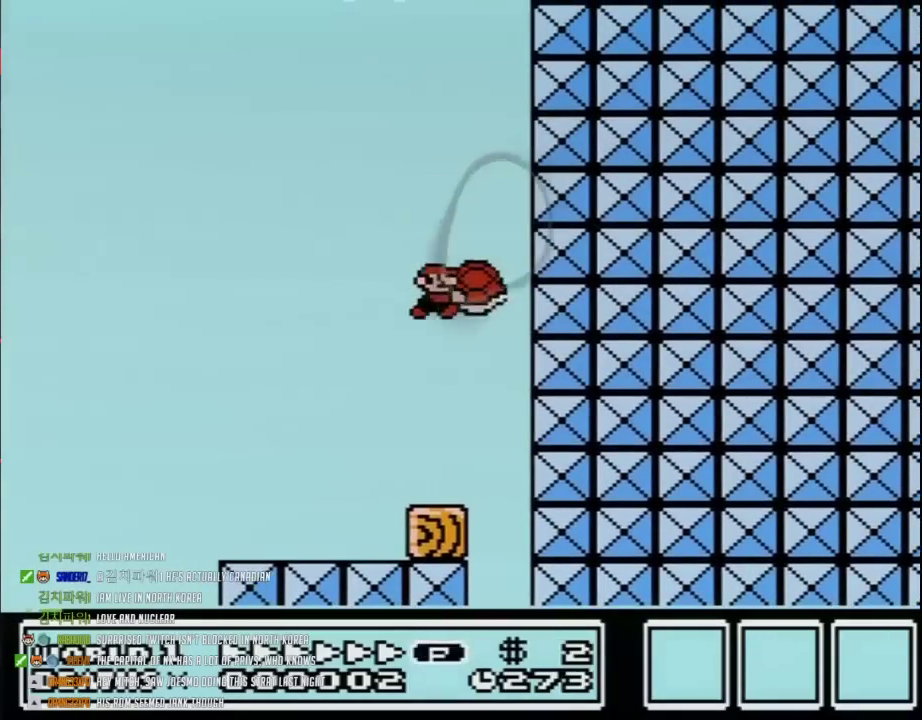
{"buttons": ["A", "B", "DPAD_LEFT"], "events": [[150, "DPAD_RIGHT", "up"], [183, "DPAD_LEFT", "down"], [450, "A", "down"]]}
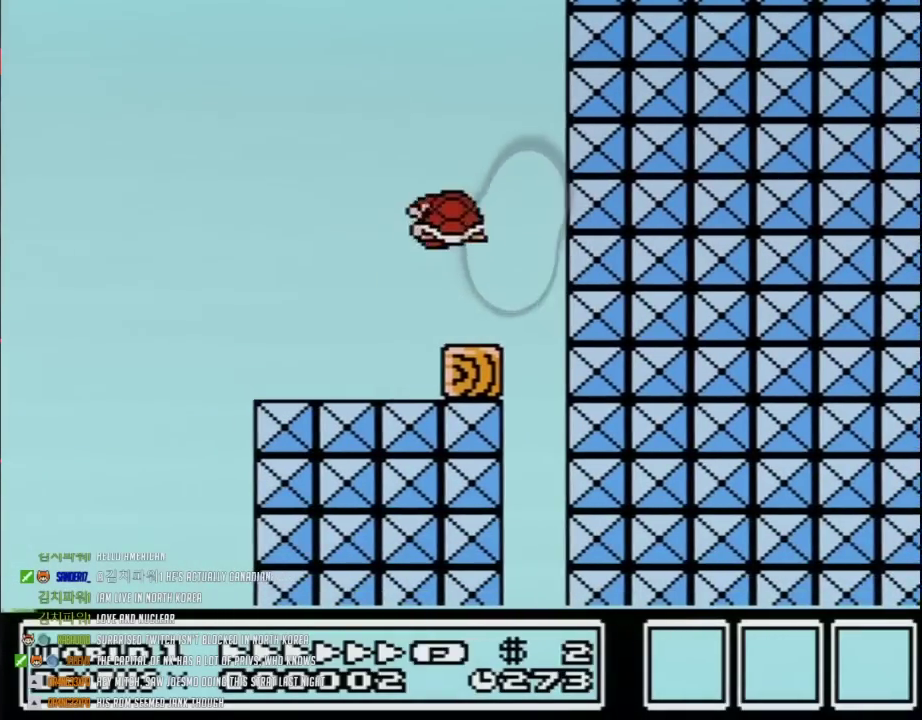
{"buttons": ["A", "B", "DPAD_LEFT"], "events": [[17, "DPAD_LEFT", "up"], [17, "DPAD_RIGHT", "down"], [150, "DPAD_RIGHT", "up"], [400, "B", "up"], [450, "B", "down"], [450, "DPAD_LEFT", "down"]]}
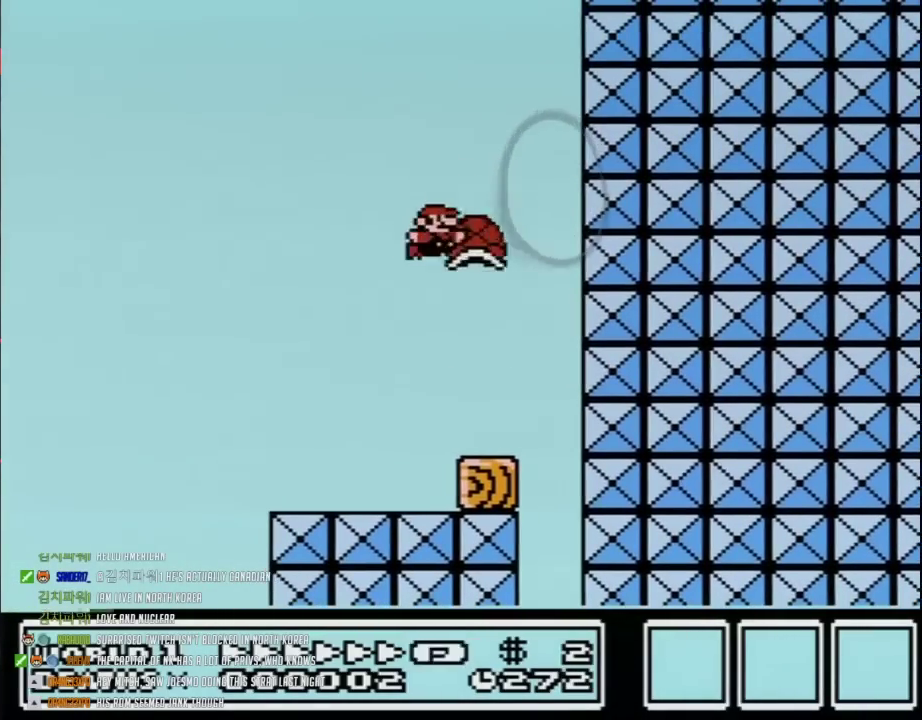
{"buttons": ["A", "B"], "events": [[50, "DPAD_LEFT", "up"], [50, "DPAD_RIGHT", "down"], [433, "DPAD_RIGHT", "up"]]}
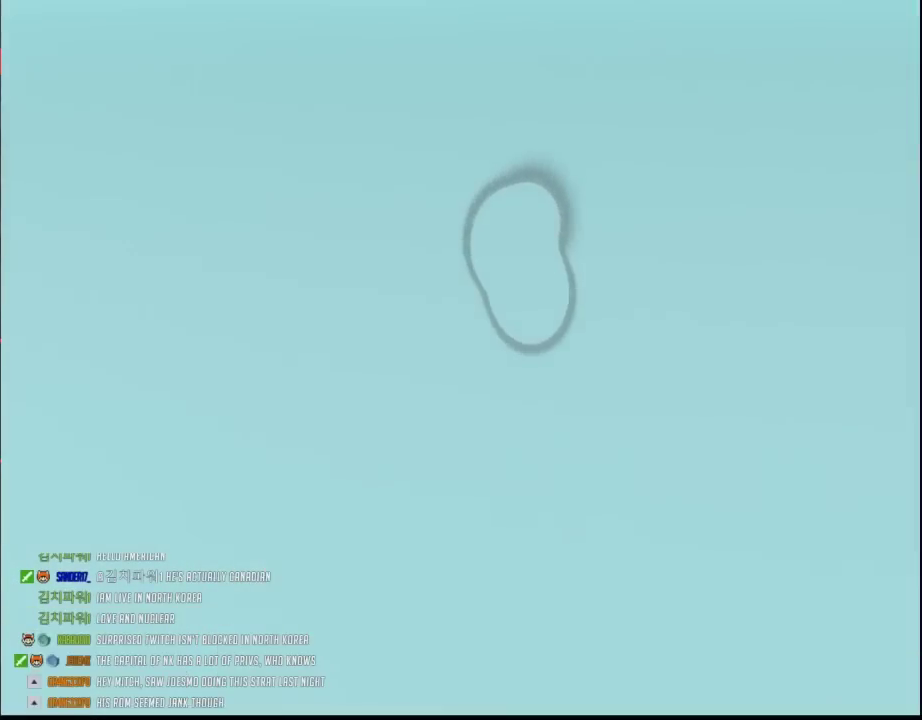
{"buttons": ["A"], "events": [[217, "A", "up"], [217, "B", "up"], [400, "A", "down"]]}
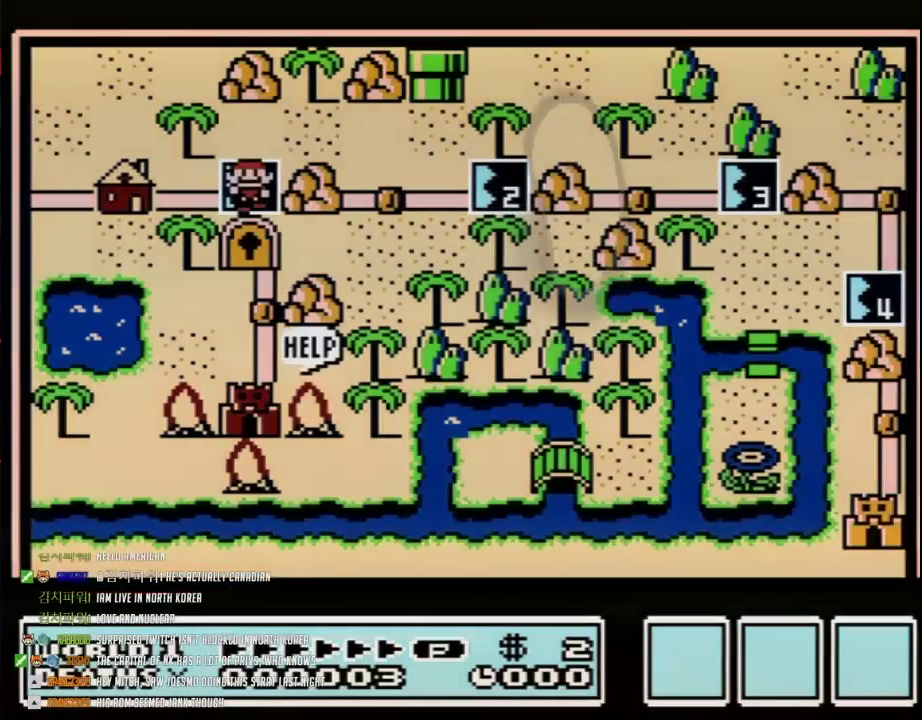
{"buttons": ["A"], "events": []}
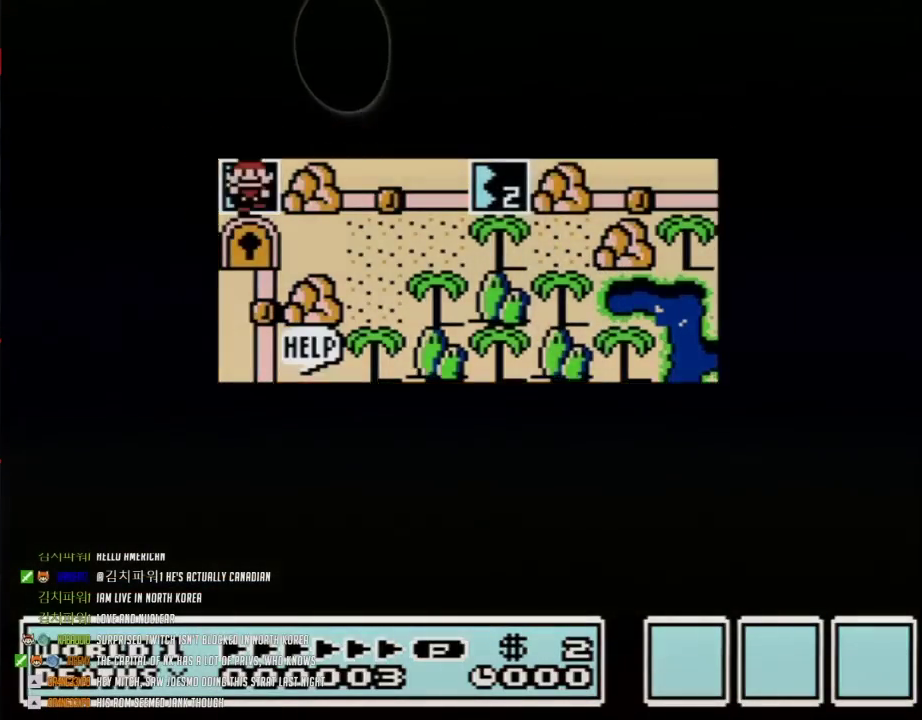
{"buttons": ["A"], "events": []}
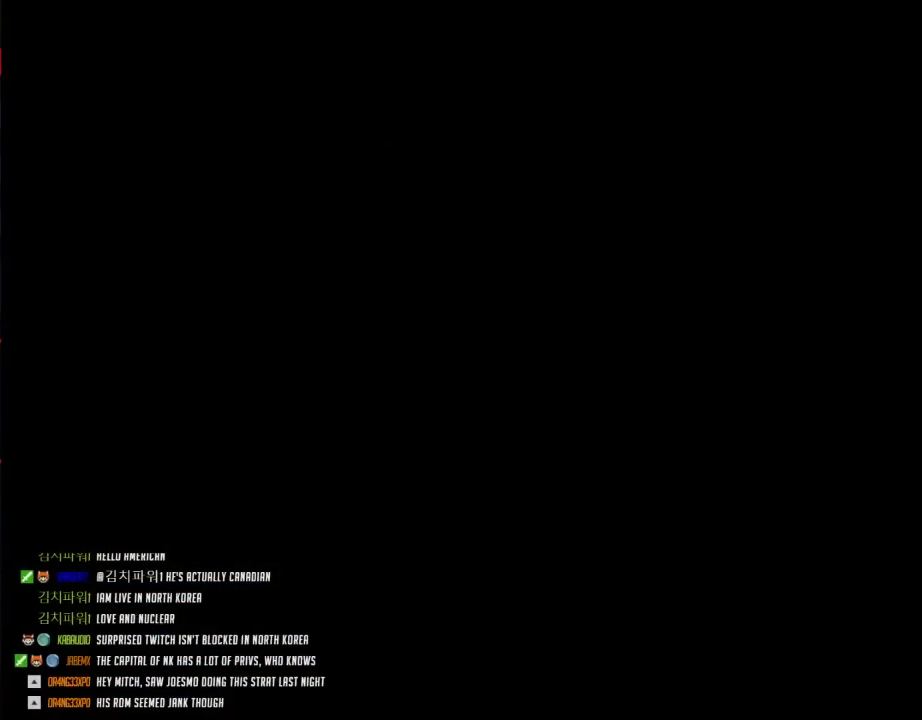
{"buttons": ["B", "DPAD_RIGHT"], "events": [[50, "A", "up"], [150, "B", "down"], [200, "DPAD_RIGHT", "down"]]}
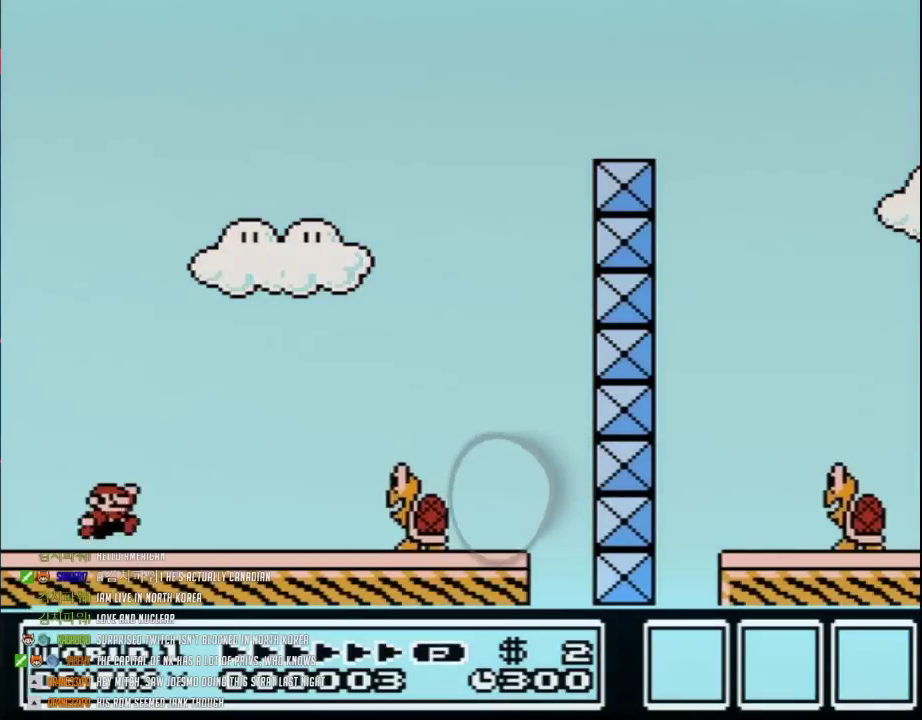
{"buttons": ["B", "DPAD_RIGHT"], "events": [[83, "A", "down"], [267, "A", "up"]]}
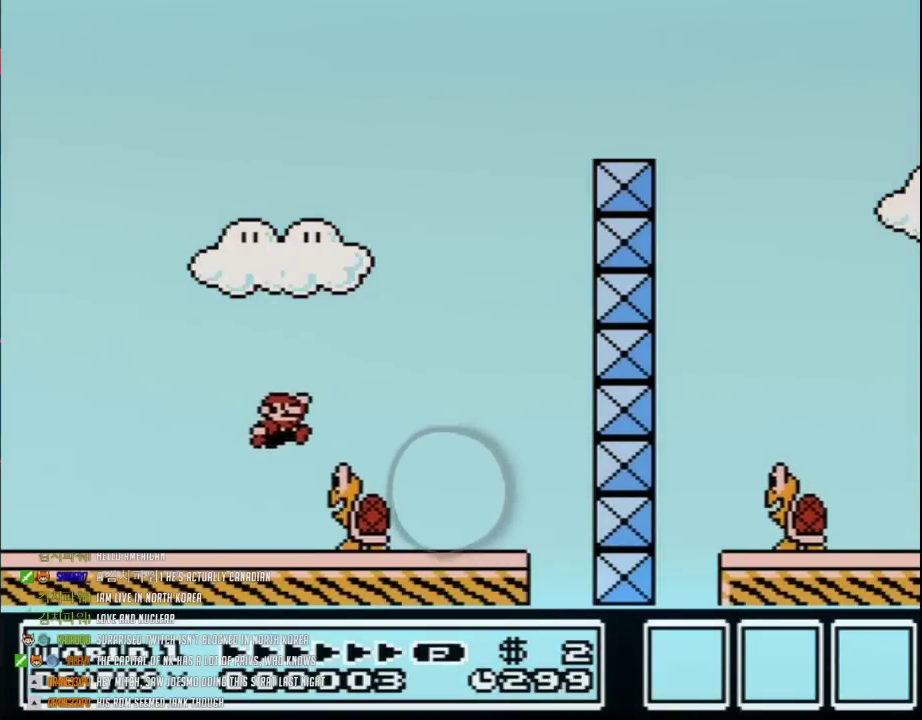
{"buttons": ["A", "B", "DPAD_RIGHT"], "events": [[150, "A", "down"], [150, "DPAD_RIGHT", "up"], [183, "DPAD_LEFT", "down"], [333, "DPAD_LEFT", "up"], [367, "DPAD_RIGHT", "down"]]}
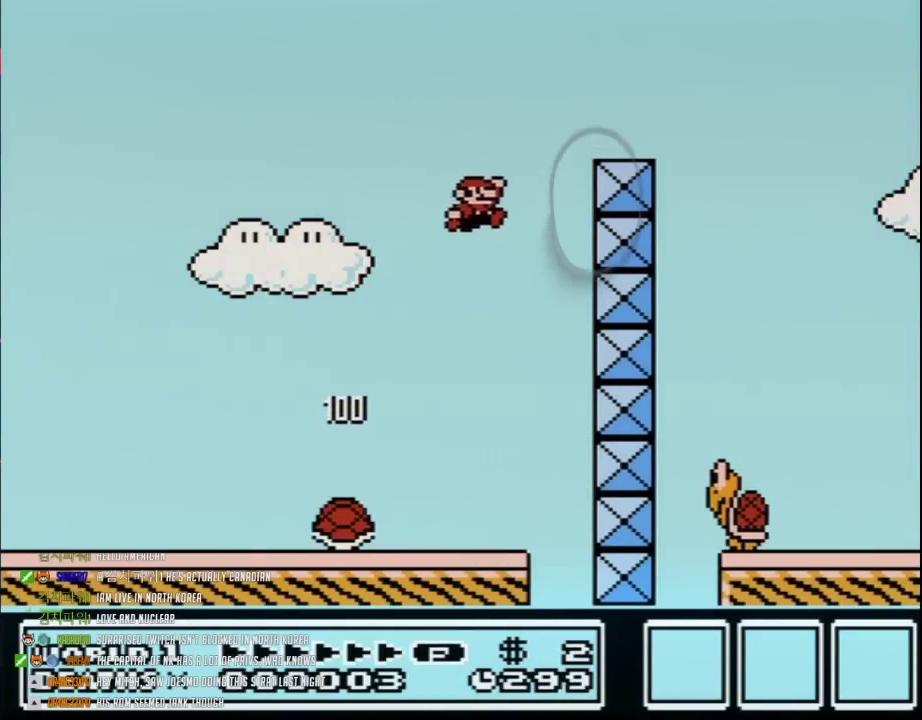
{"buttons": ["B", "DPAD_LEFT"], "events": [[400, "A", "up"], [400, "DPAD_RIGHT", "up"], [433, "DPAD_LEFT", "down"]]}
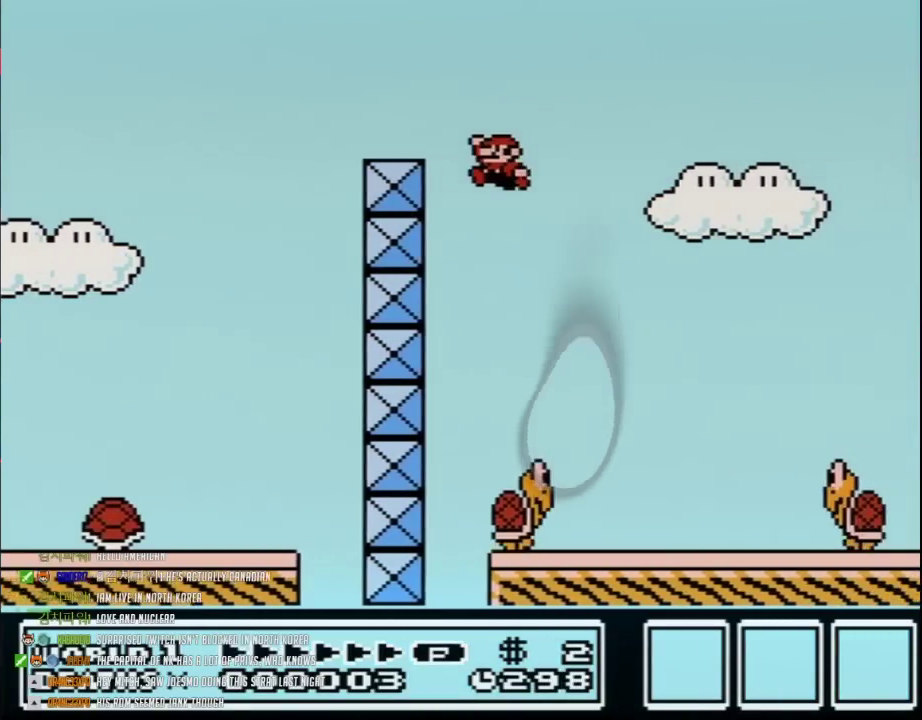
{"buttons": ["A", "B", "DPAD_RIGHT"], "events": [[217, "DPAD_LEFT", "up"], [233, "DPAD_RIGHT", "down"], [367, "A", "down"]]}
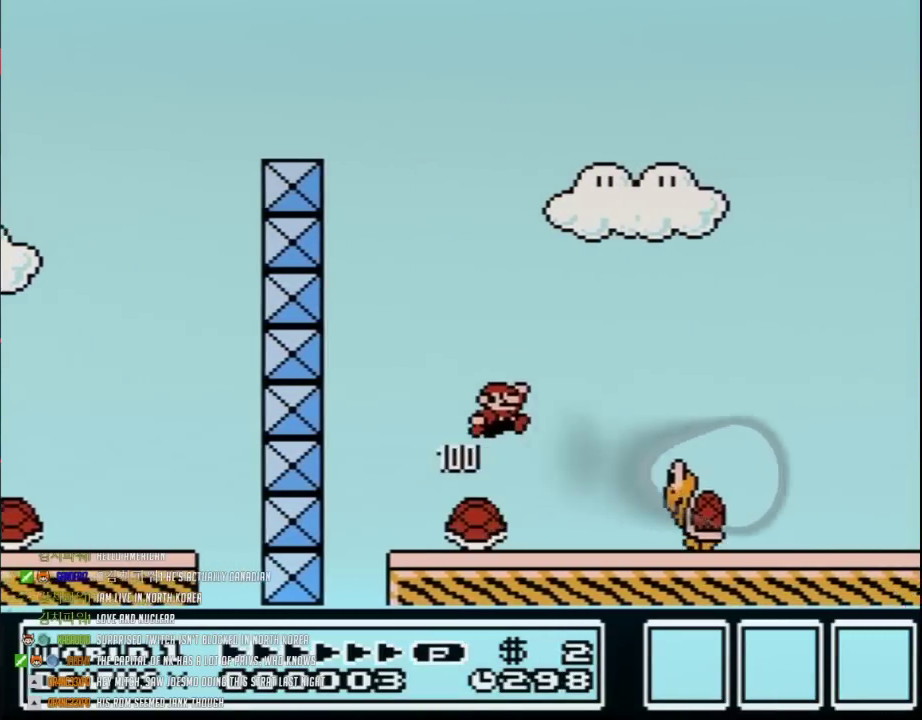
{"buttons": ["B"], "events": [[17, "A", "up"], [267, "DPAD_RIGHT", "up"], [300, "DPAD_LEFT", "down"], [400, "DPAD_LEFT", "up"]]}
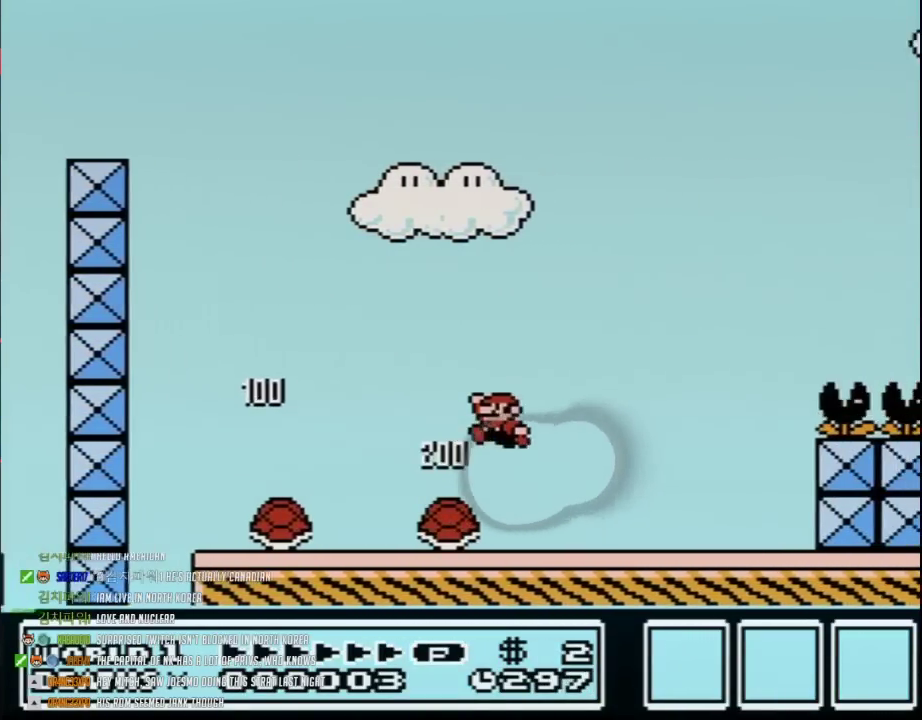
{"buttons": ["B", "DPAD_LEFT"], "events": [[117, "DPAD_LEFT", "down"]]}
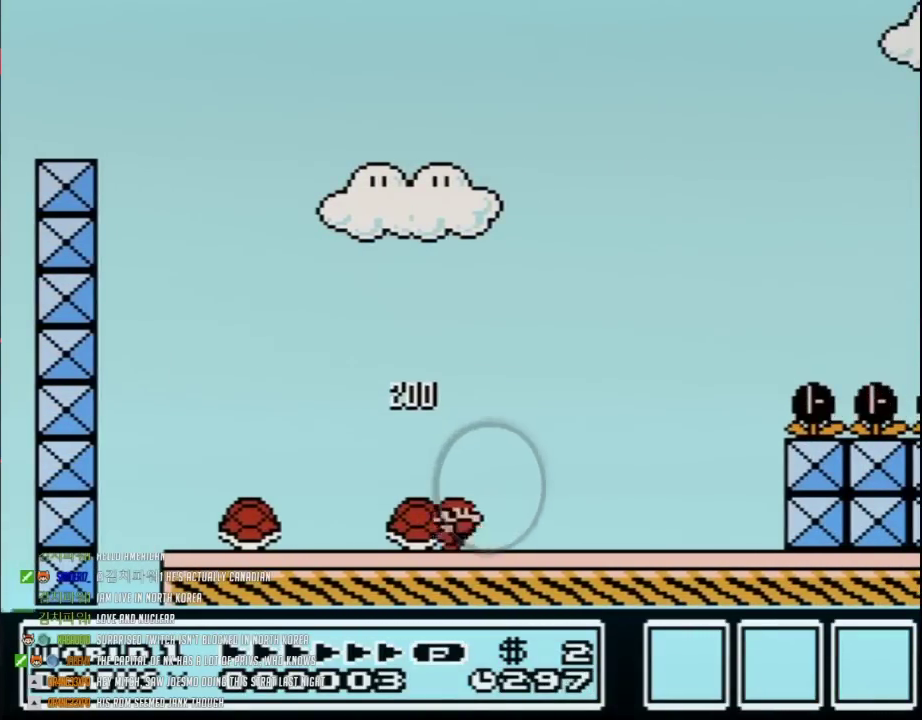
{"buttons": ["A", "B"], "events": [[83, "DPAD_LEFT", "up"], [117, "DPAD_RIGHT", "down"], [400, "A", "down"], [450, "DPAD_RIGHT", "up"]]}
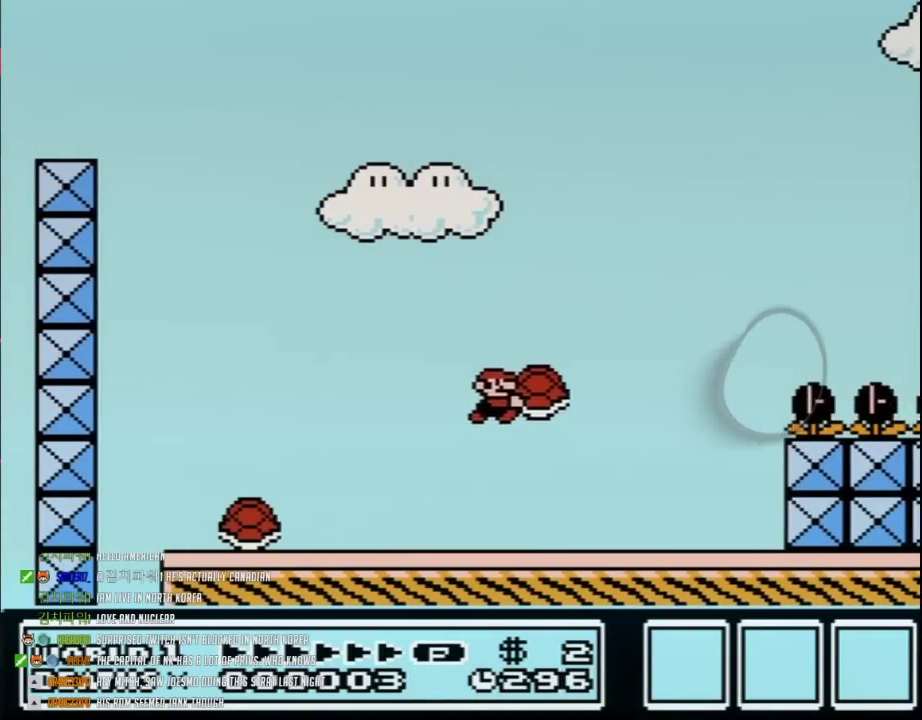
{"buttons": ["B", "DPAD_RIGHT"], "events": [[83, "DPAD_RIGHT", "down"], [200, "A", "up"], [200, "B", "up"], [267, "DPAD_RIGHT", "up"], [300, "B", "down"], [367, "DPAD_LEFT", "down"], [450, "DPAD_LEFT", "up"], [483, "DPAD_RIGHT", "down"]]}
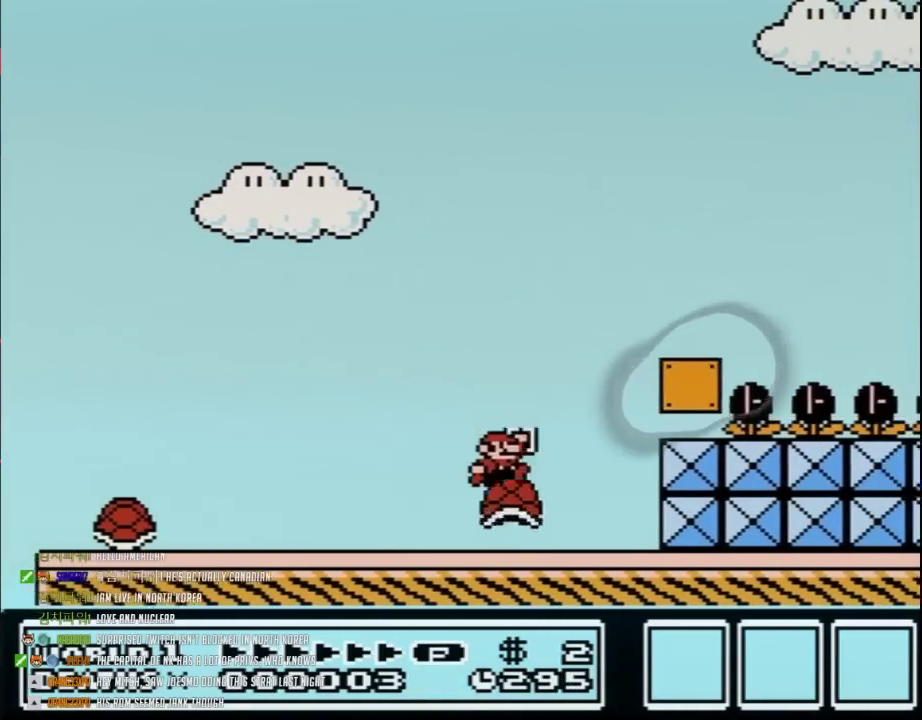
{"buttons": ["B", "DPAD_LEFT"], "events": [[183, "DPAD_RIGHT", "up"], [200, "DPAD_LEFT", "down"]]}
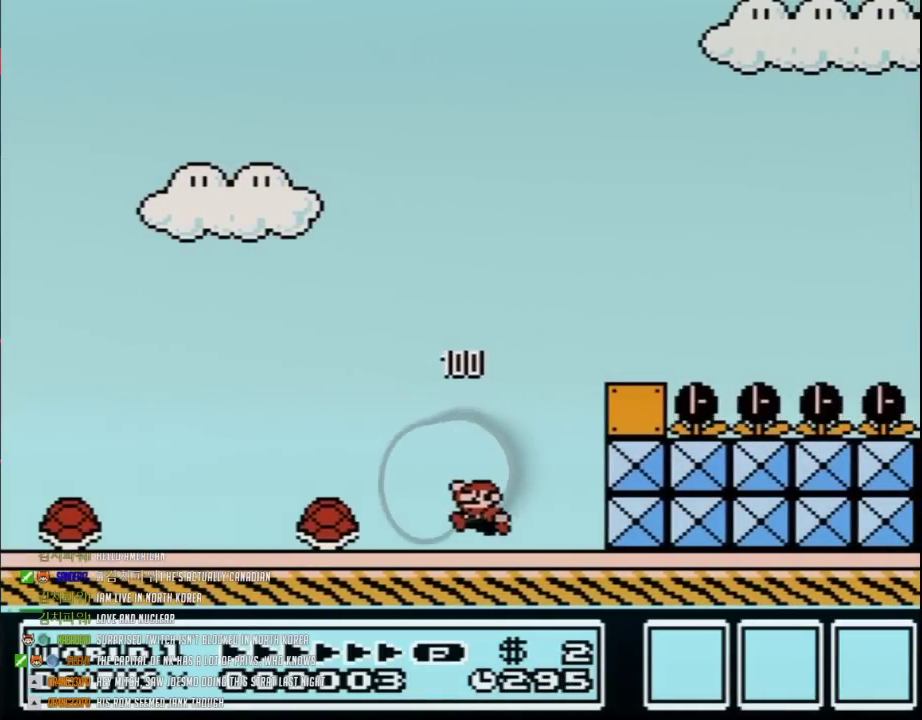
{"buttons": ["B", "DPAD_RIGHT"], "events": [[400, "DPAD_LEFT", "up"], [433, "DPAD_RIGHT", "down"]]}
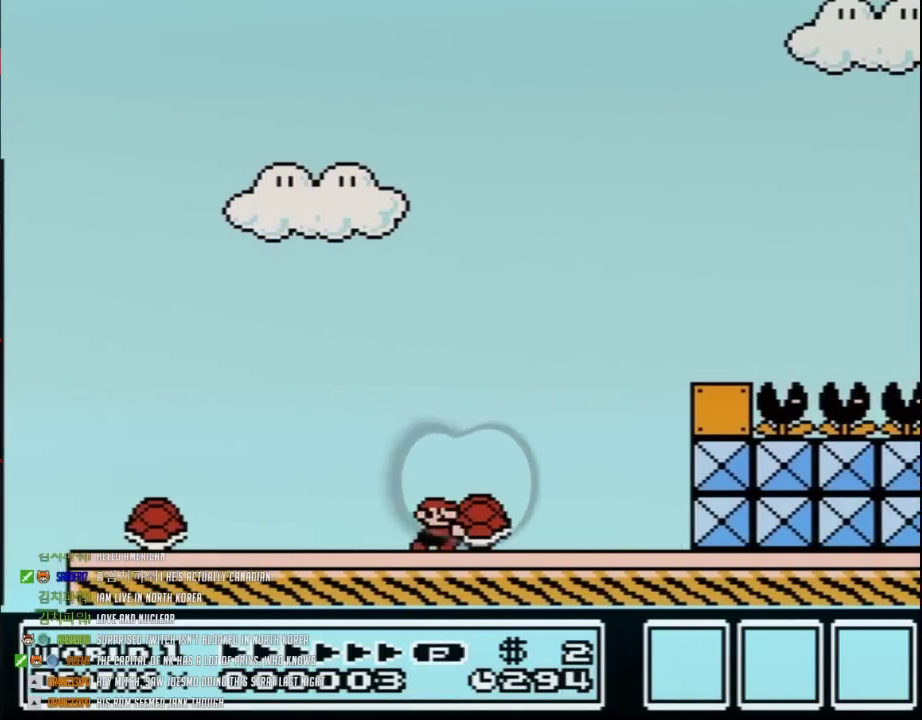
{"buttons": ["A", "B", "DPAD_RIGHT"], "events": [[450, "A", "down"]]}
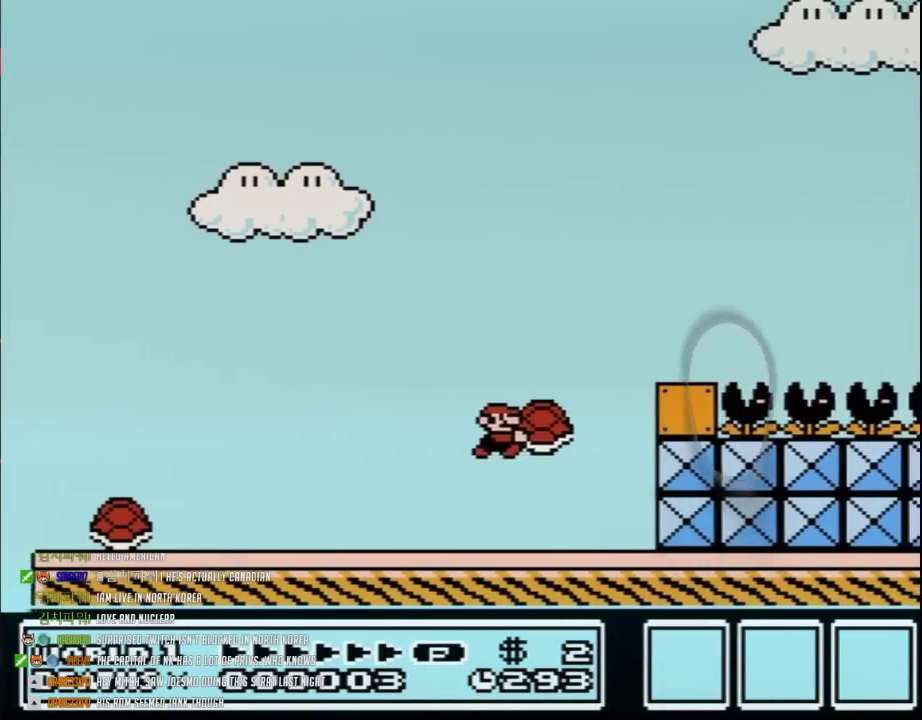
{"buttons": ["B", "DPAD_LEFT"], "events": [[250, "A", "up"], [250, "DPAD_RIGHT", "up"], [300, "DPAD_LEFT", "down"]]}
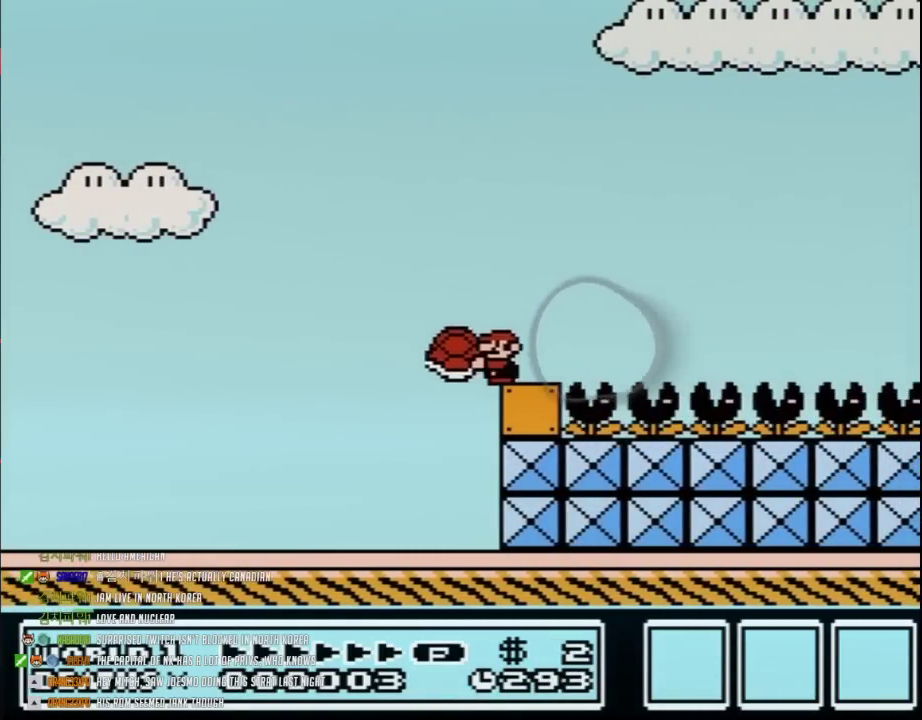
{"buttons": ["A", "B", "DPAD_RIGHT"], "events": [[117, "DPAD_LEFT", "up"], [150, "DPAD_RIGHT", "down"], [433, "A", "down"]]}
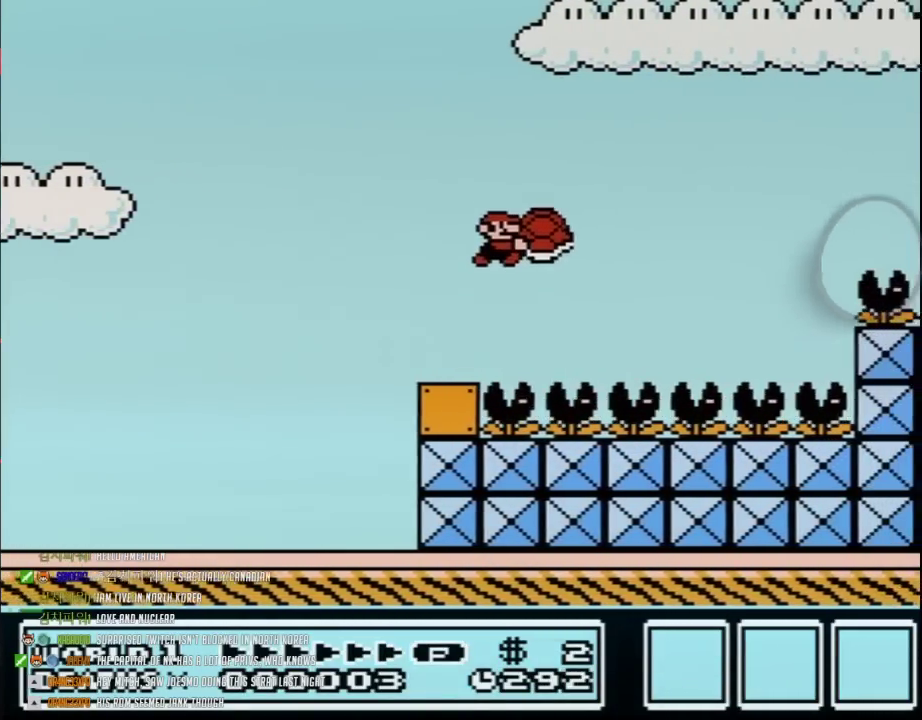
{"buttons": ["B", "DPAD_LEFT"], "events": [[233, "B", "up"], [233, "DPAD_RIGHT", "up"], [267, "DPAD_LEFT", "down"], [300, "B", "down"], [483, "A", "up"]]}
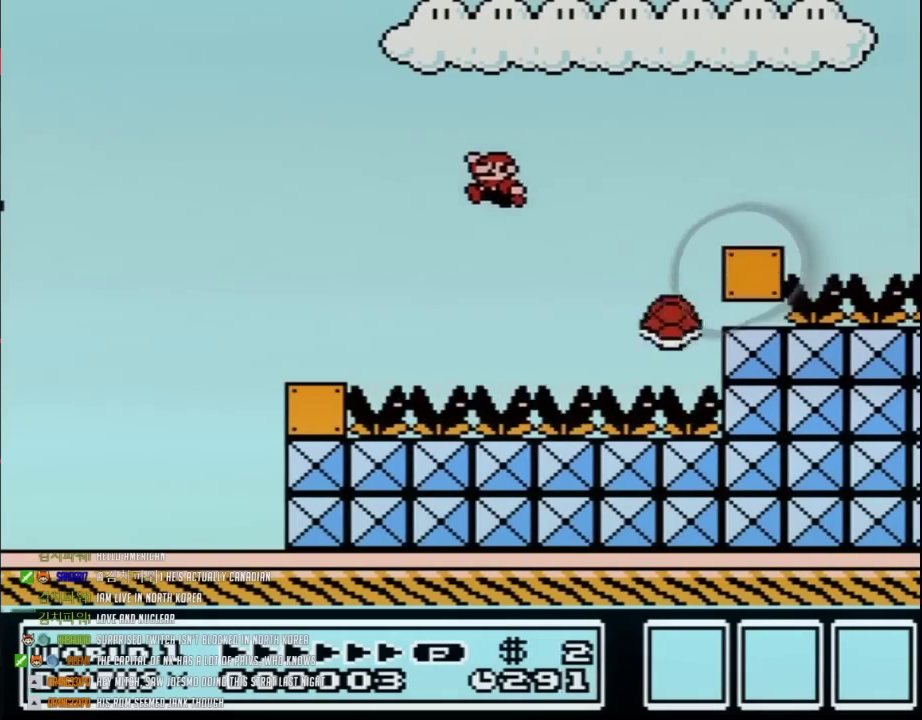
{"buttons": ["A", "B", "DPAD_LEFT"], "events": [[250, "A", "down"], [250, "DPAD_UP", "down"], [433, "DPAD_UP", "up"]]}
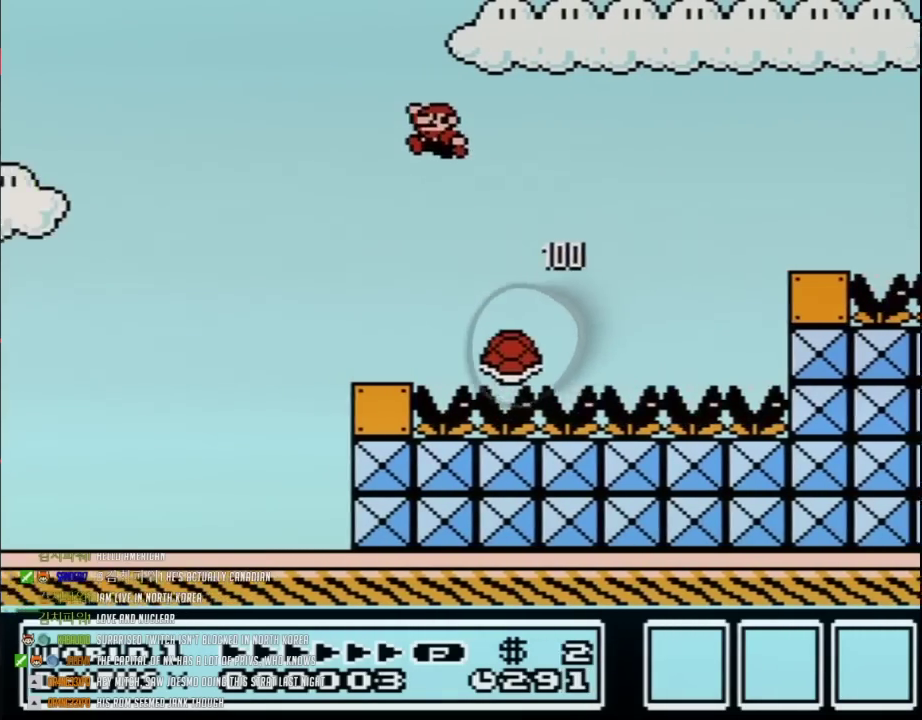
{"buttons": ["B"], "events": [[50, "A", "up"], [267, "DPAD_LEFT", "up"], [367, "DPAD_RIGHT", "down"], [433, "DPAD_RIGHT", "up"]]}
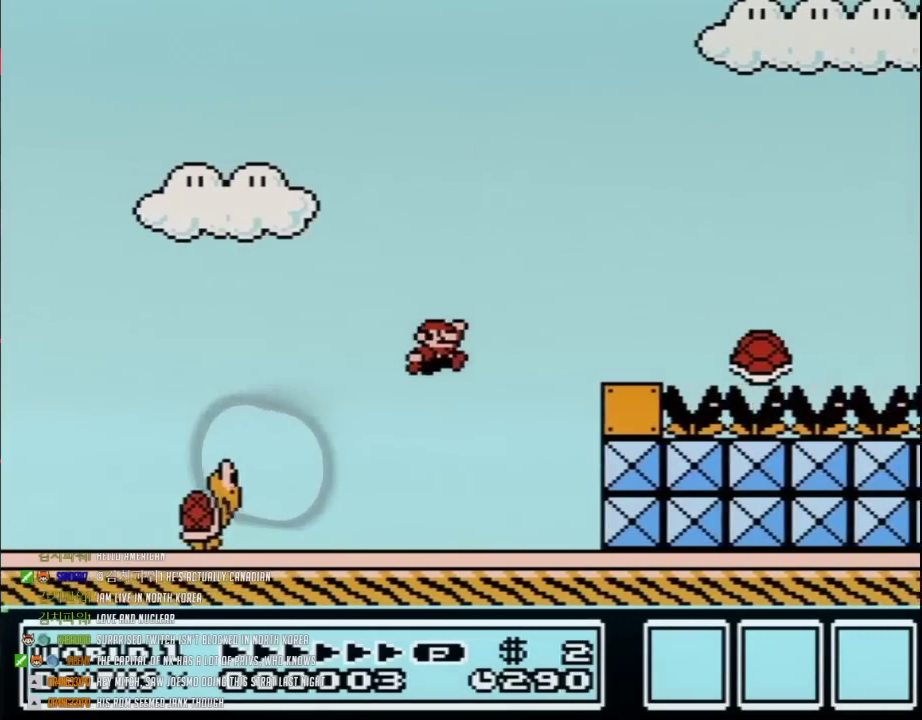
{"buttons": ["B"], "events": [[117, "DPAD_RIGHT", "down"], [250, "DPAD_RIGHT", "up"], [367, "A", "down"], [467, "A", "up"]]}